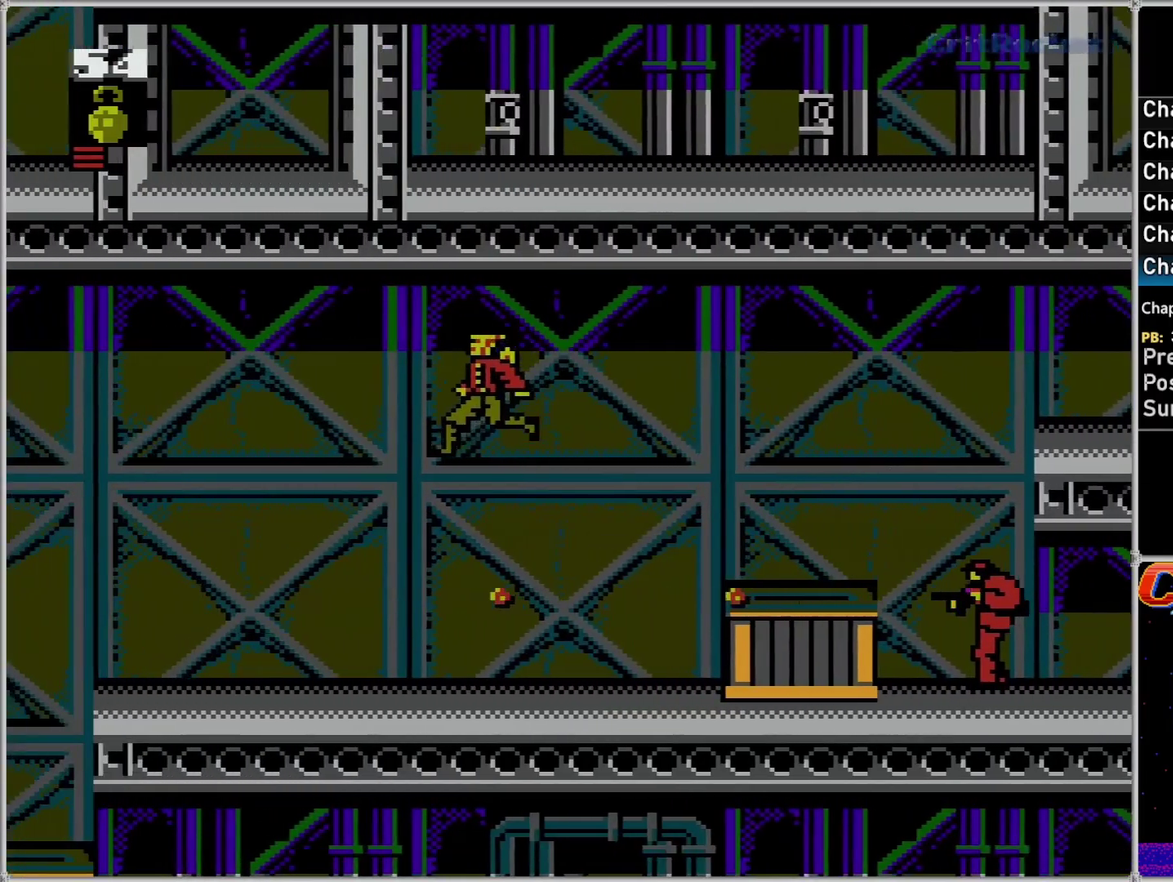
Gameplay with a controller (Nintendo layout); each line is a JSON object with the inputs held at the frame after it (dt_ms = milliseconds from this image to that frame). "events" lists button and stick changes between this image and that frame as [ms after this image, input, new state], when the widget could be followed in between. Not read: L3 R3.
{"dt_ms": 500, "buttons": ["DPAD_LEFT"], "events": [[267, "A", "up"]]}
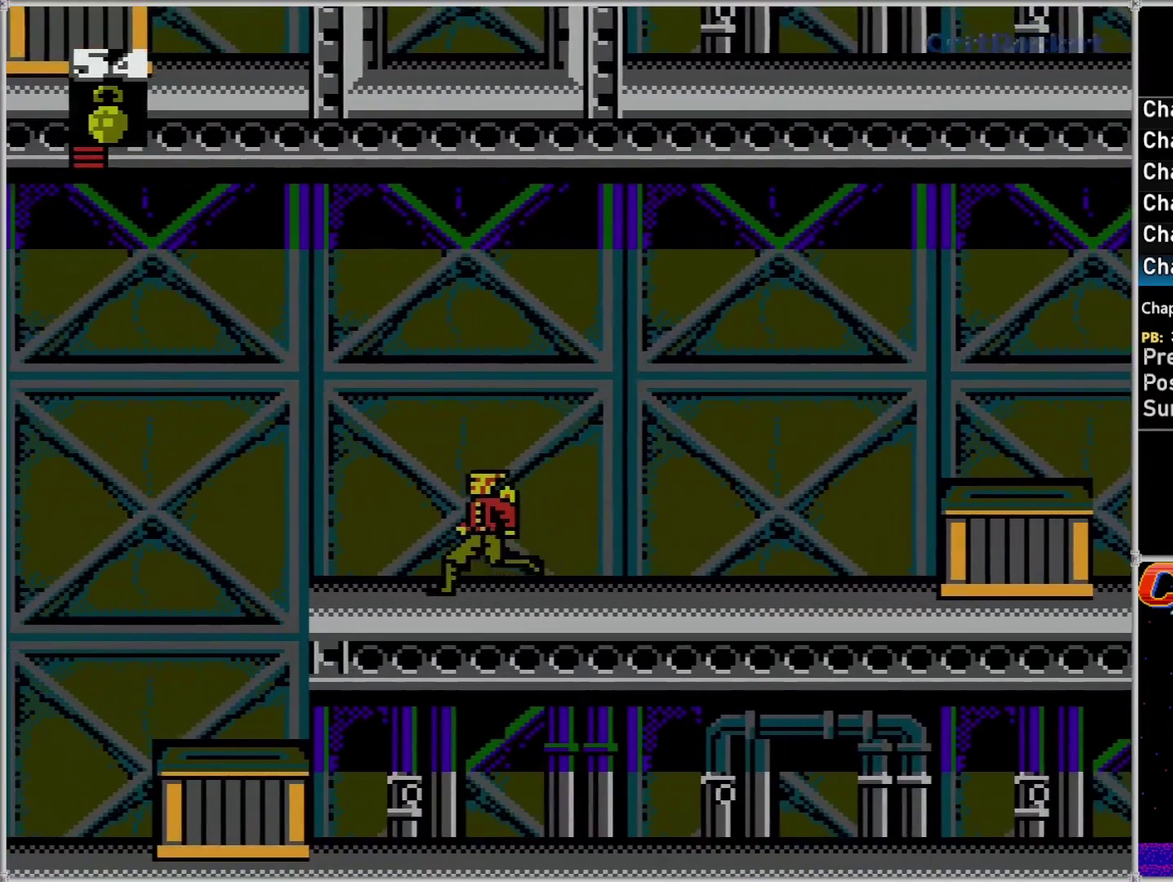
{"dt_ms": 500, "buttons": ["DPAD_LEFT"], "events": []}
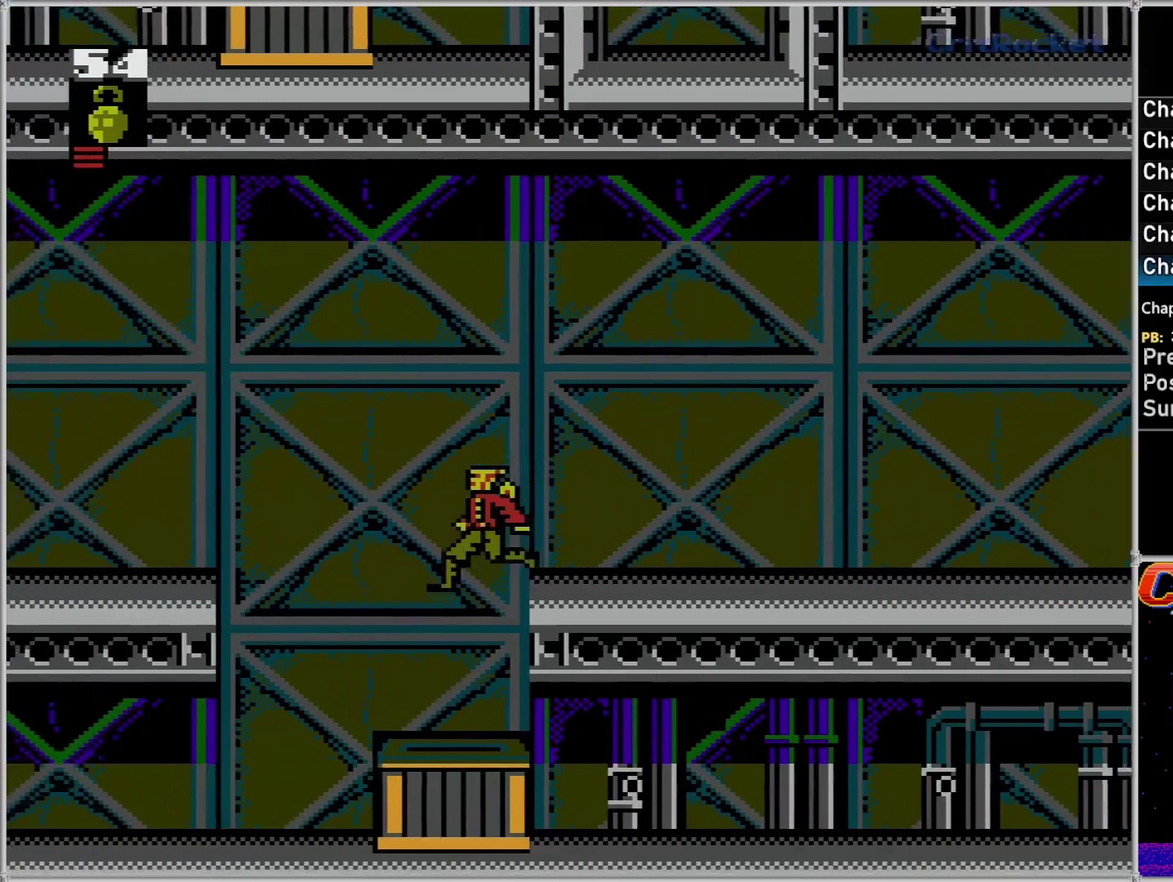
{"dt_ms": 500, "buttons": ["DPAD_LEFT"], "events": []}
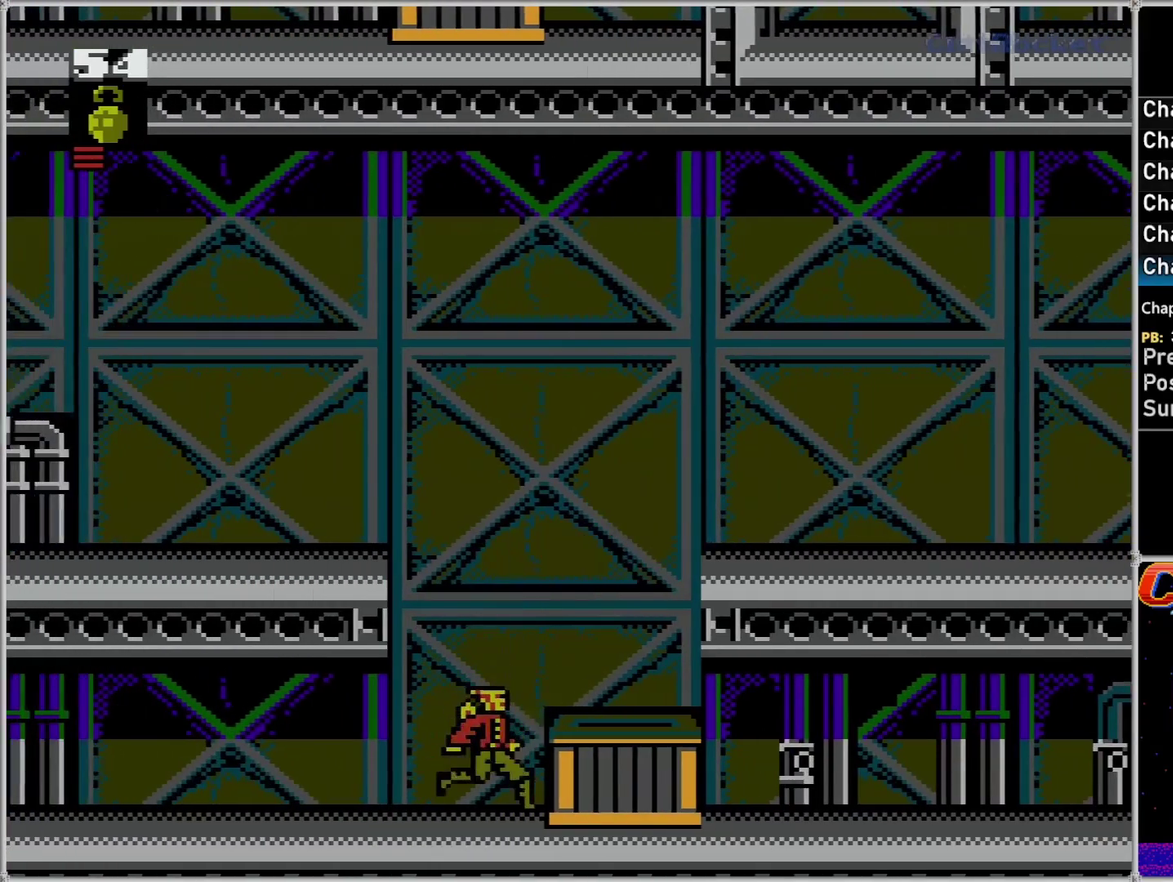
{"dt_ms": 500, "buttons": ["DPAD_RIGHT"], "events": [[50, "DPAD_LEFT", "up"], [117, "DPAD_RIGHT", "down"]]}
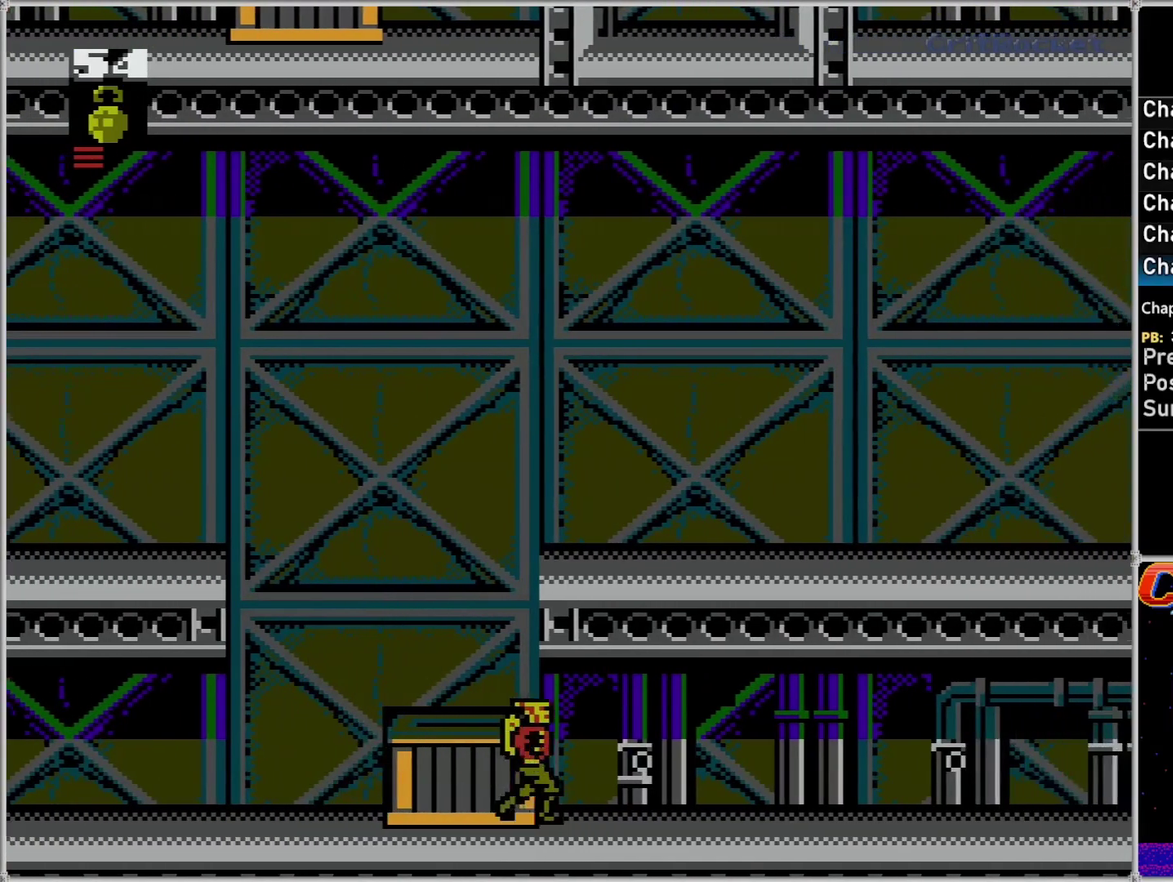
{"dt_ms": 500, "buttons": ["DPAD_RIGHT"], "events": []}
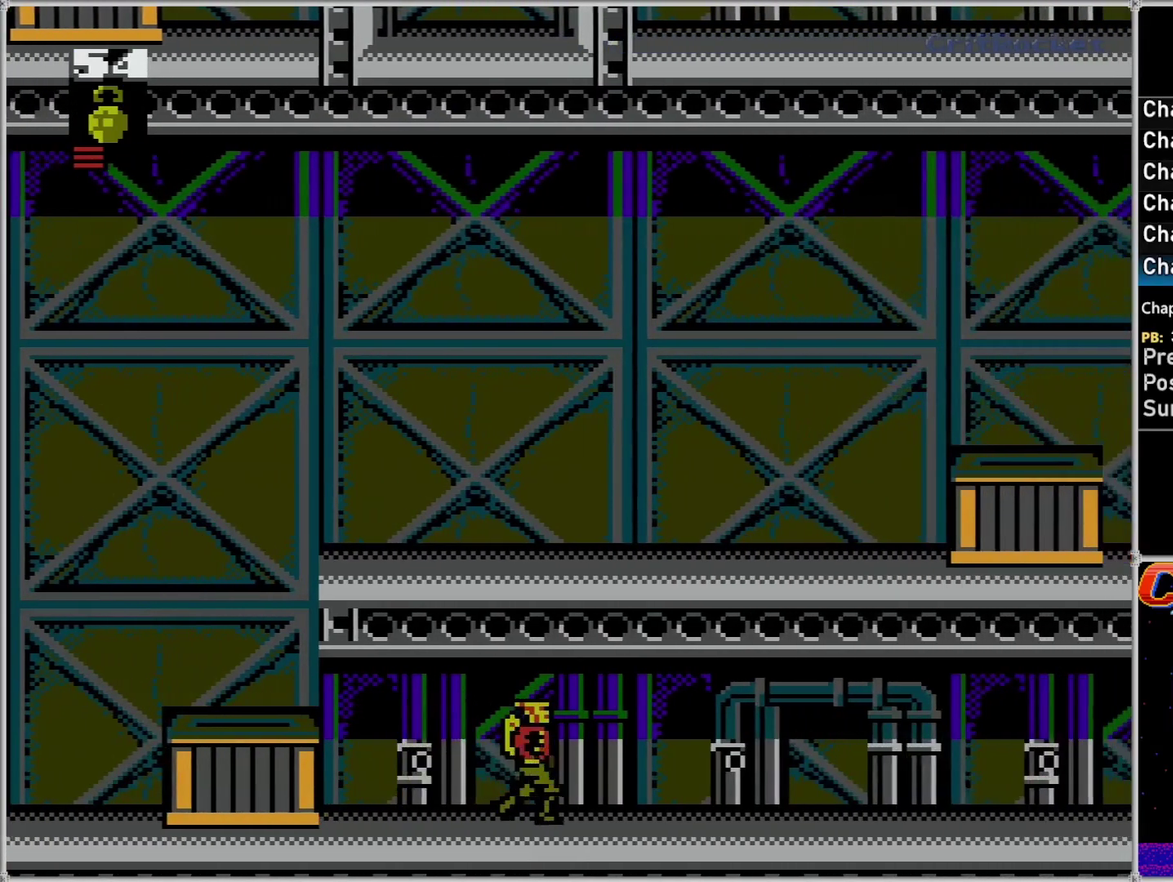
{"dt_ms": 500, "buttons": ["DPAD_RIGHT"], "events": []}
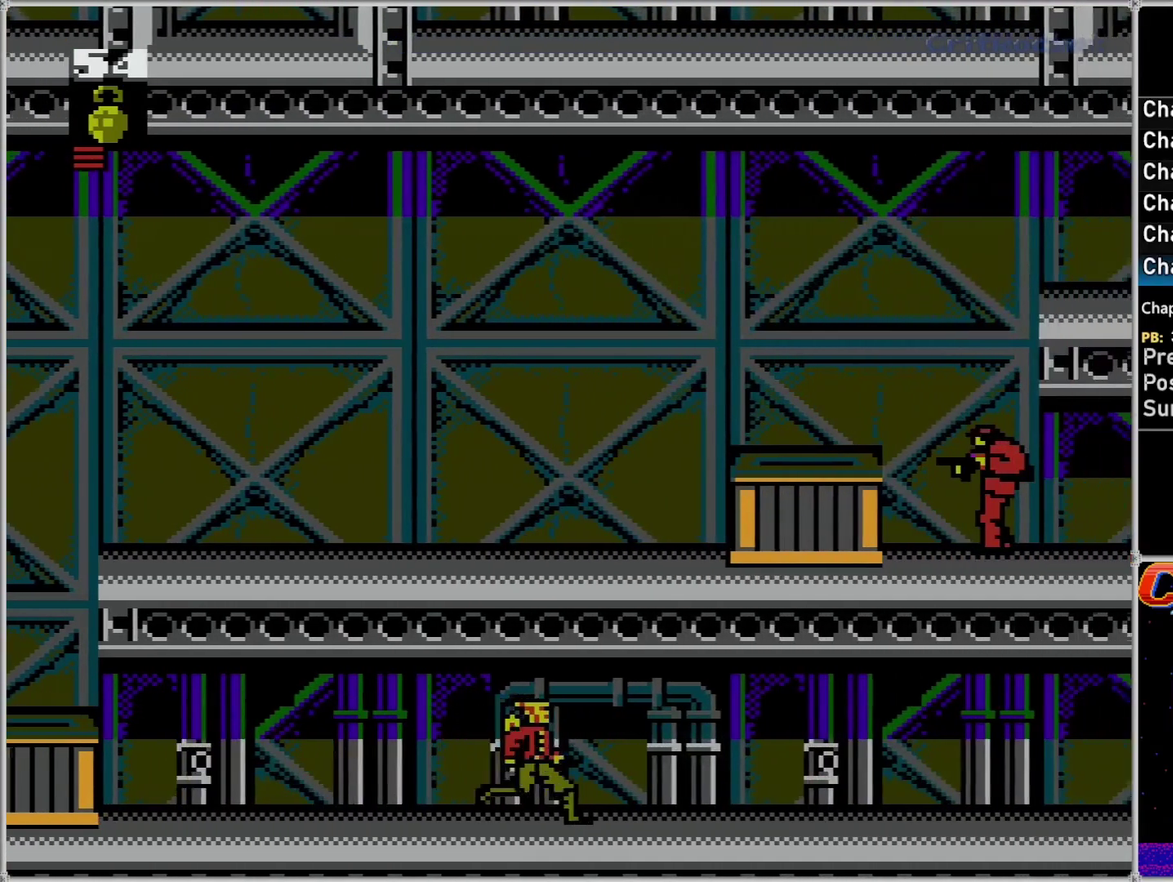
{"dt_ms": 500, "buttons": ["DPAD_RIGHT"], "events": []}
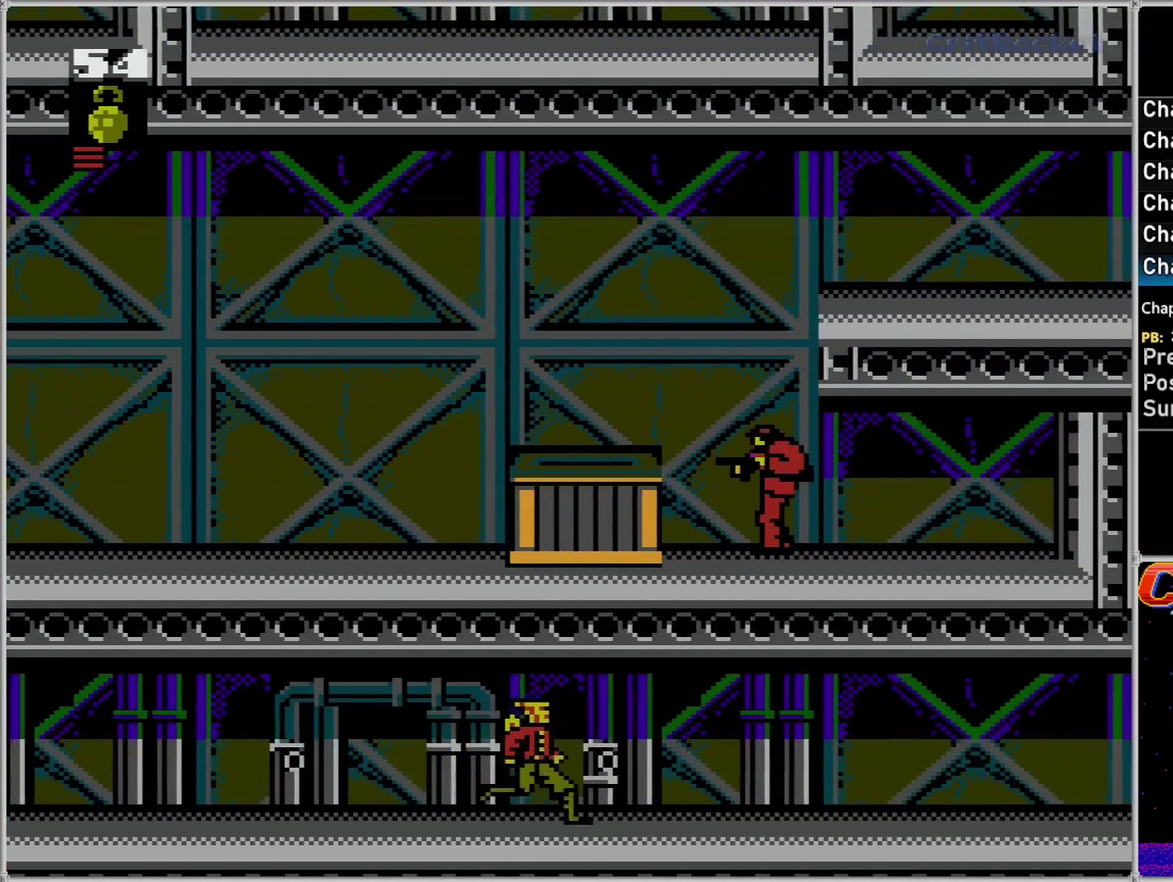
{"dt_ms": 1000, "buttons": ["DPAD_RIGHT"], "events": []}
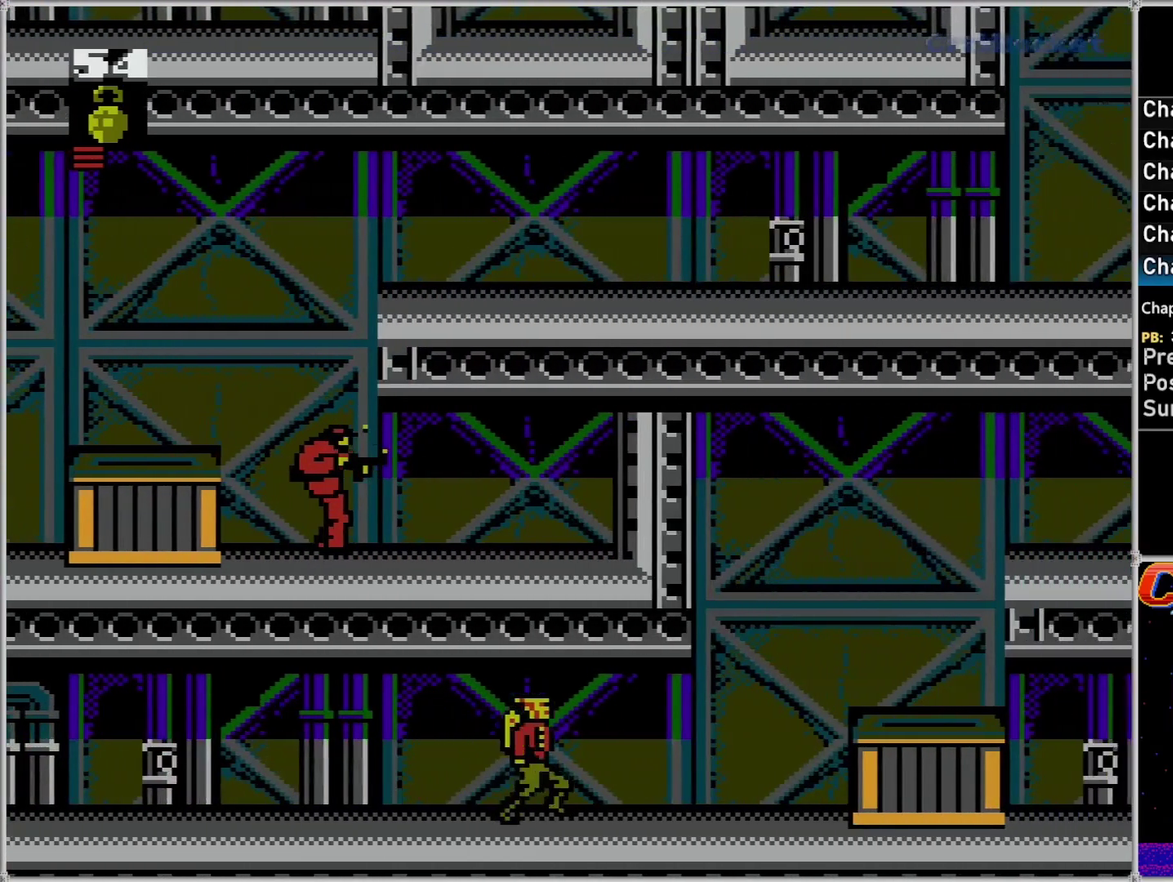
{"dt_ms": 500, "buttons": ["DPAD_RIGHT"], "events": []}
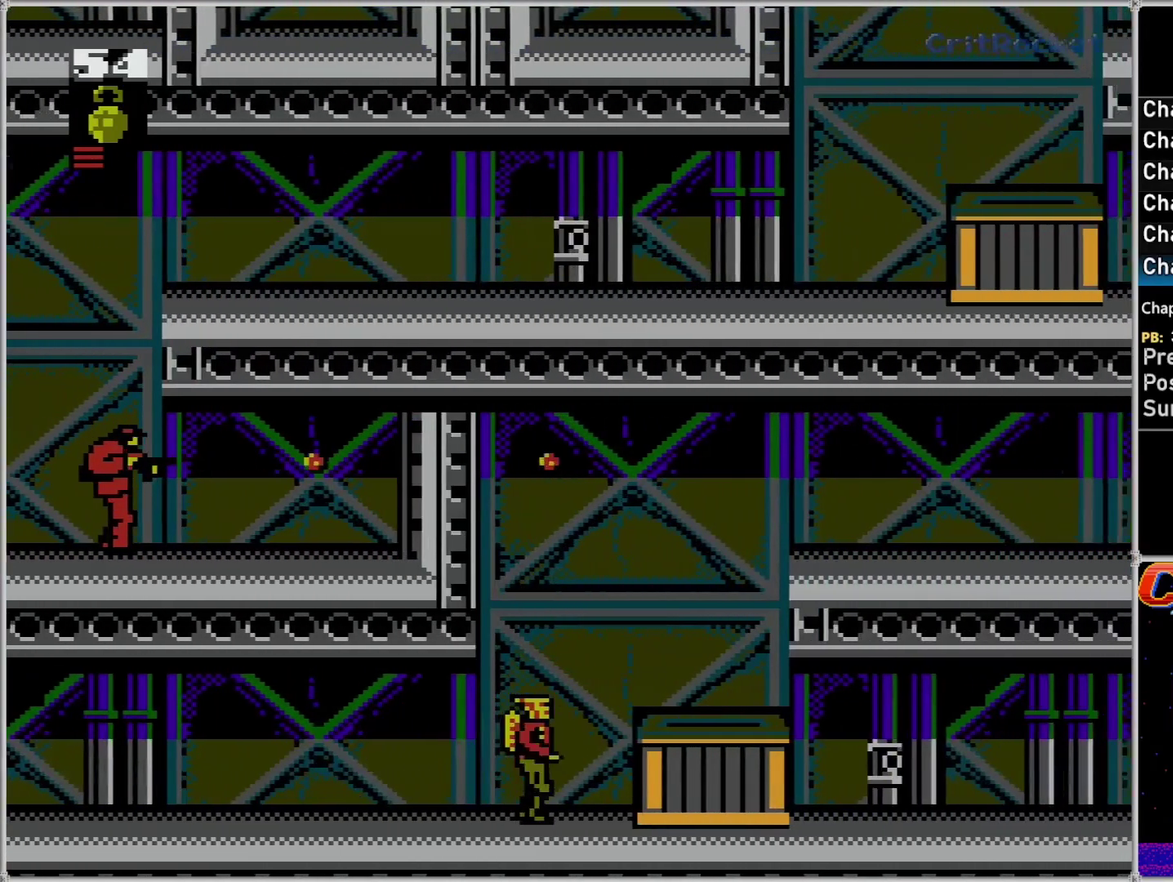
{"dt_ms": 500, "buttons": ["DPAD_RIGHT"], "events": []}
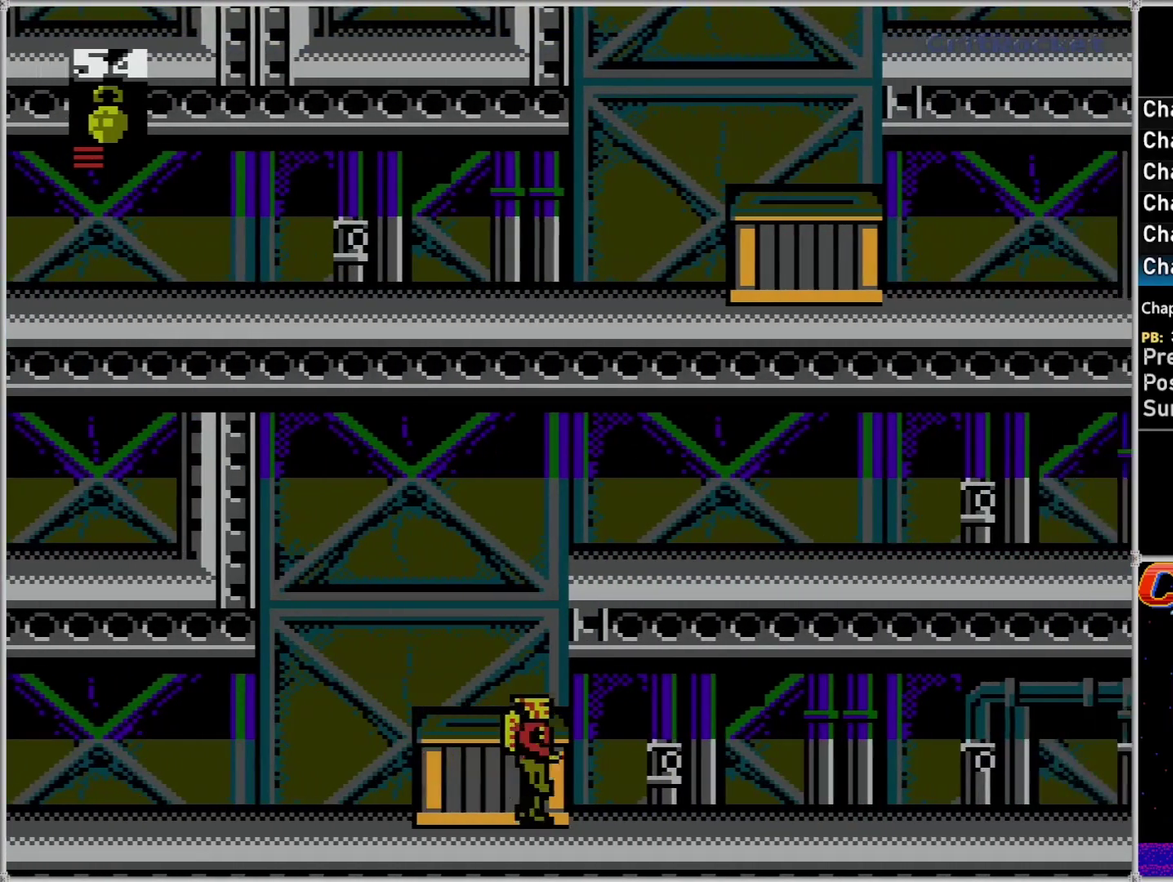
{"dt_ms": 500, "buttons": ["DPAD_RIGHT"], "events": []}
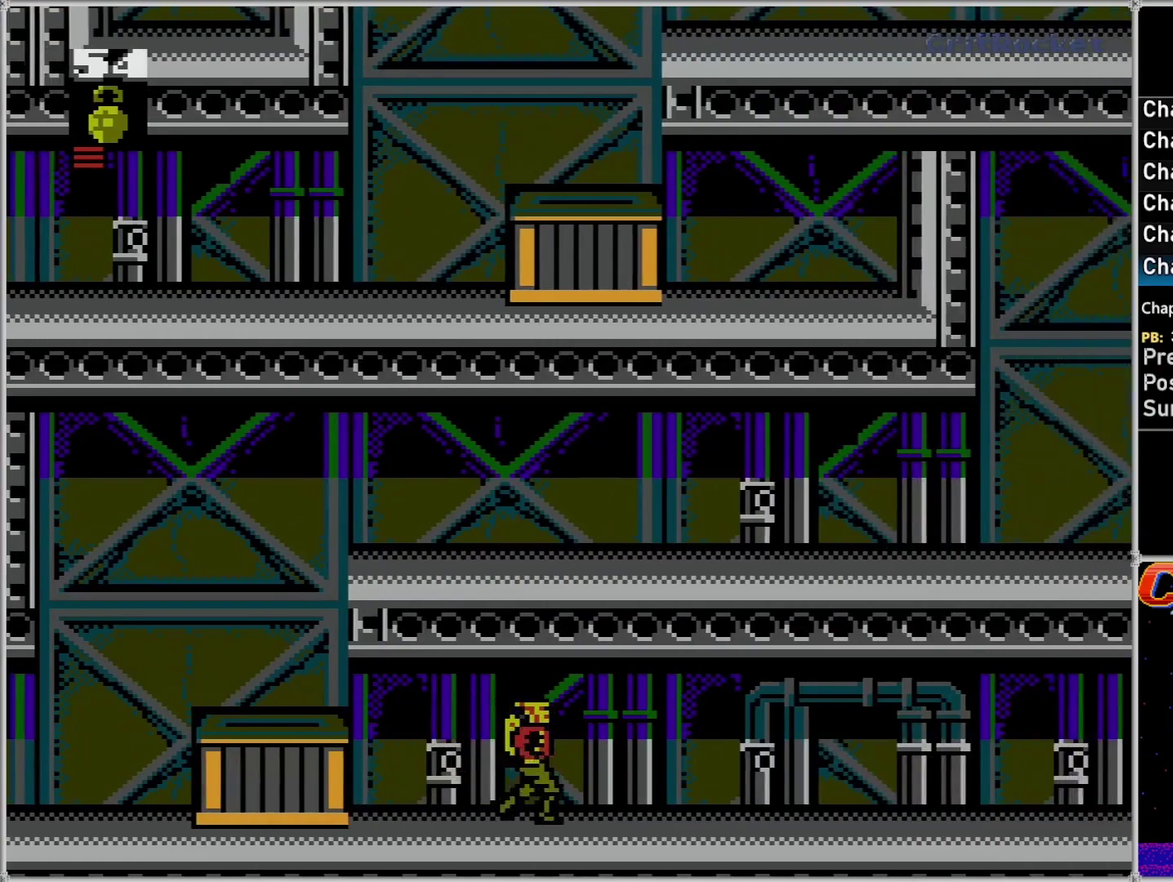
{"dt_ms": 500, "buttons": ["DPAD_RIGHT"], "events": []}
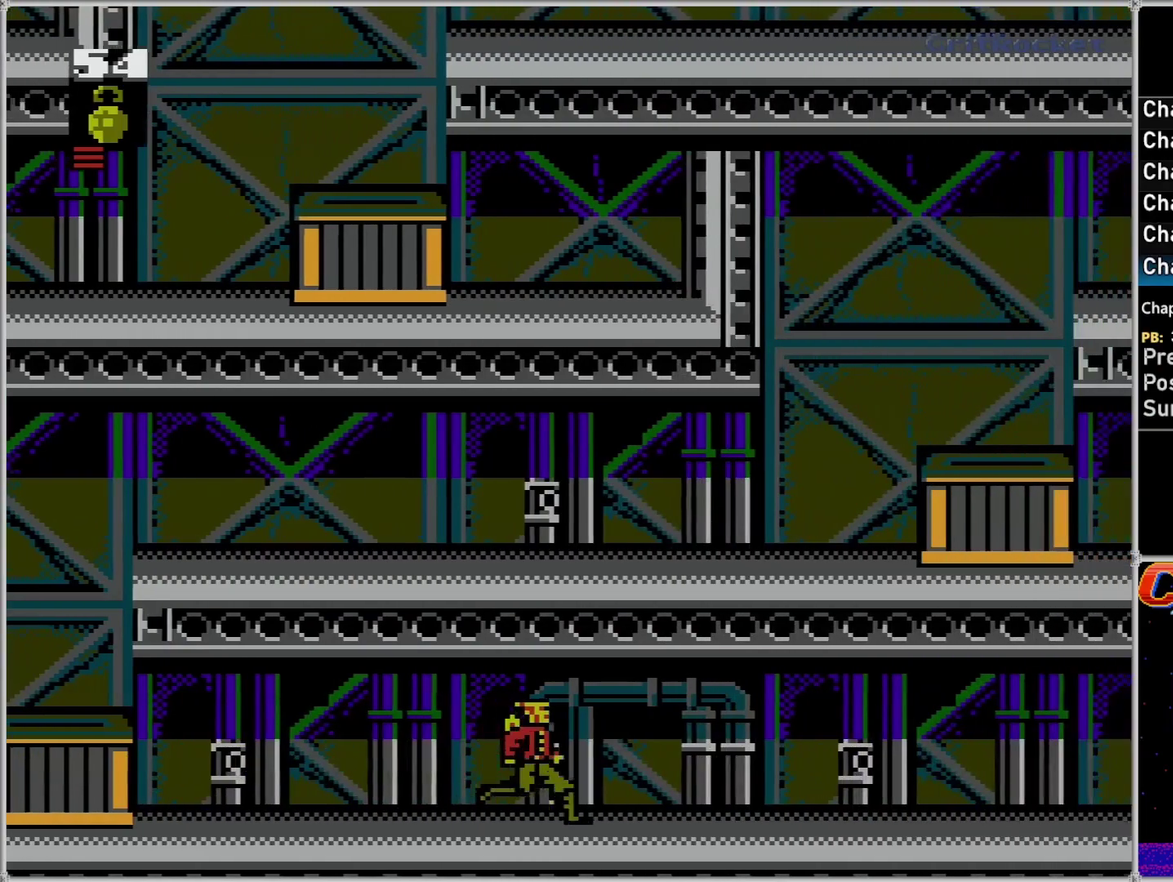
{"dt_ms": 500, "buttons": ["DPAD_RIGHT"], "events": []}
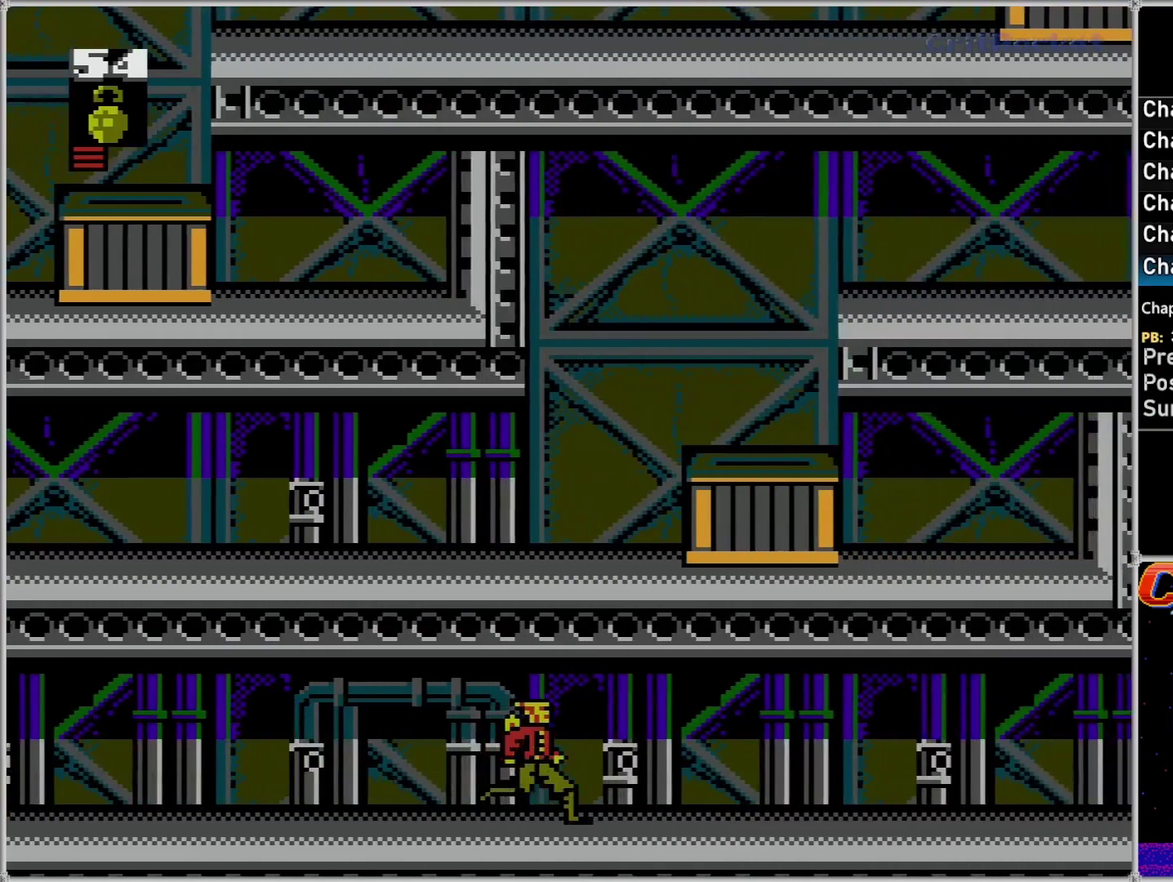
{"dt_ms": 500, "buttons": ["DPAD_RIGHT"], "events": []}
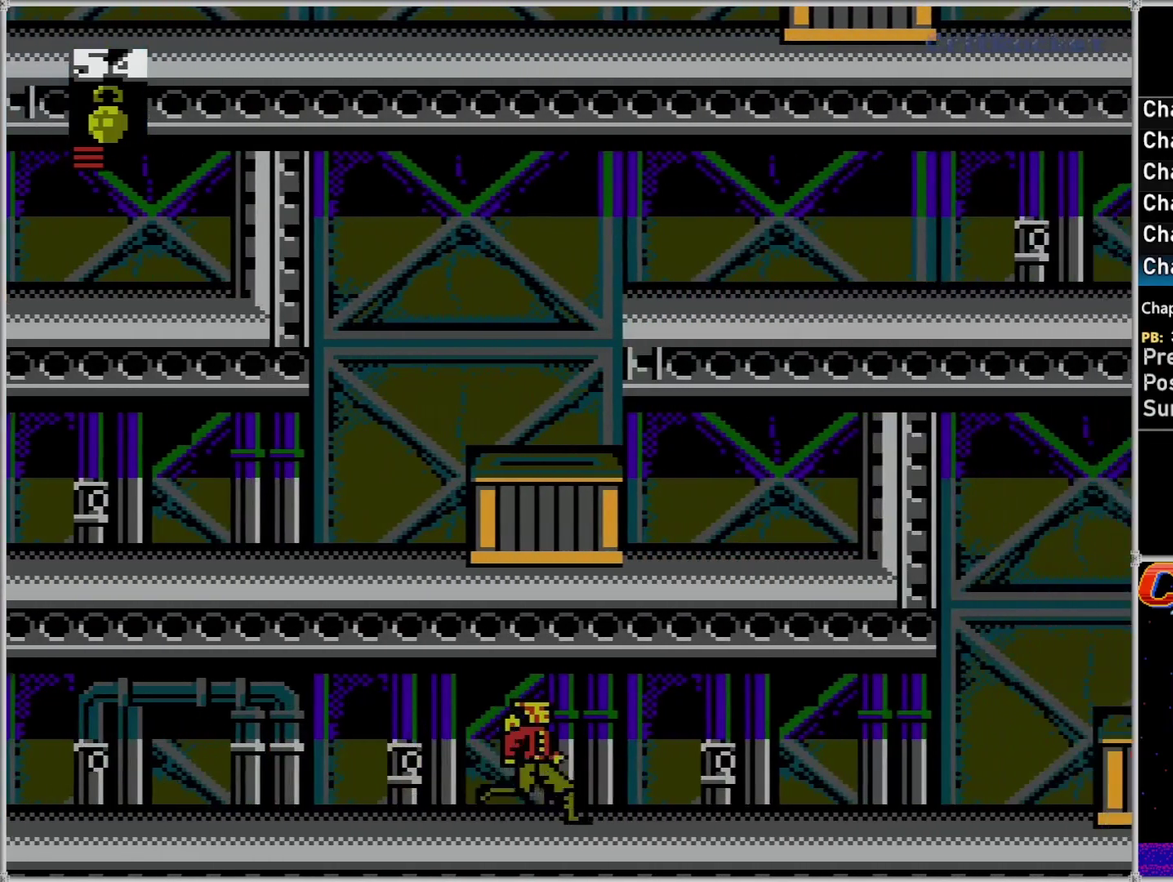
{"dt_ms": 500, "buttons": ["DPAD_RIGHT"], "events": []}
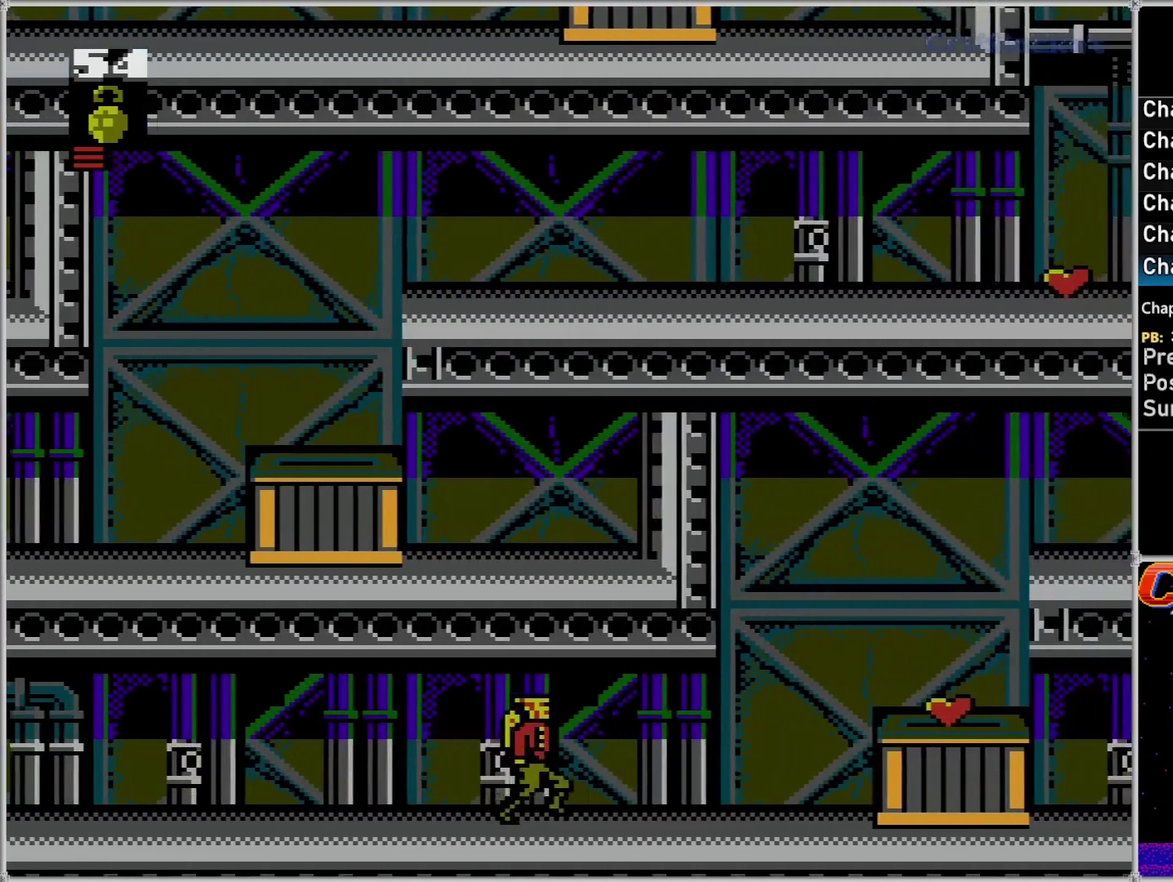
{"dt_ms": 500, "buttons": ["DPAD_RIGHT"], "events": []}
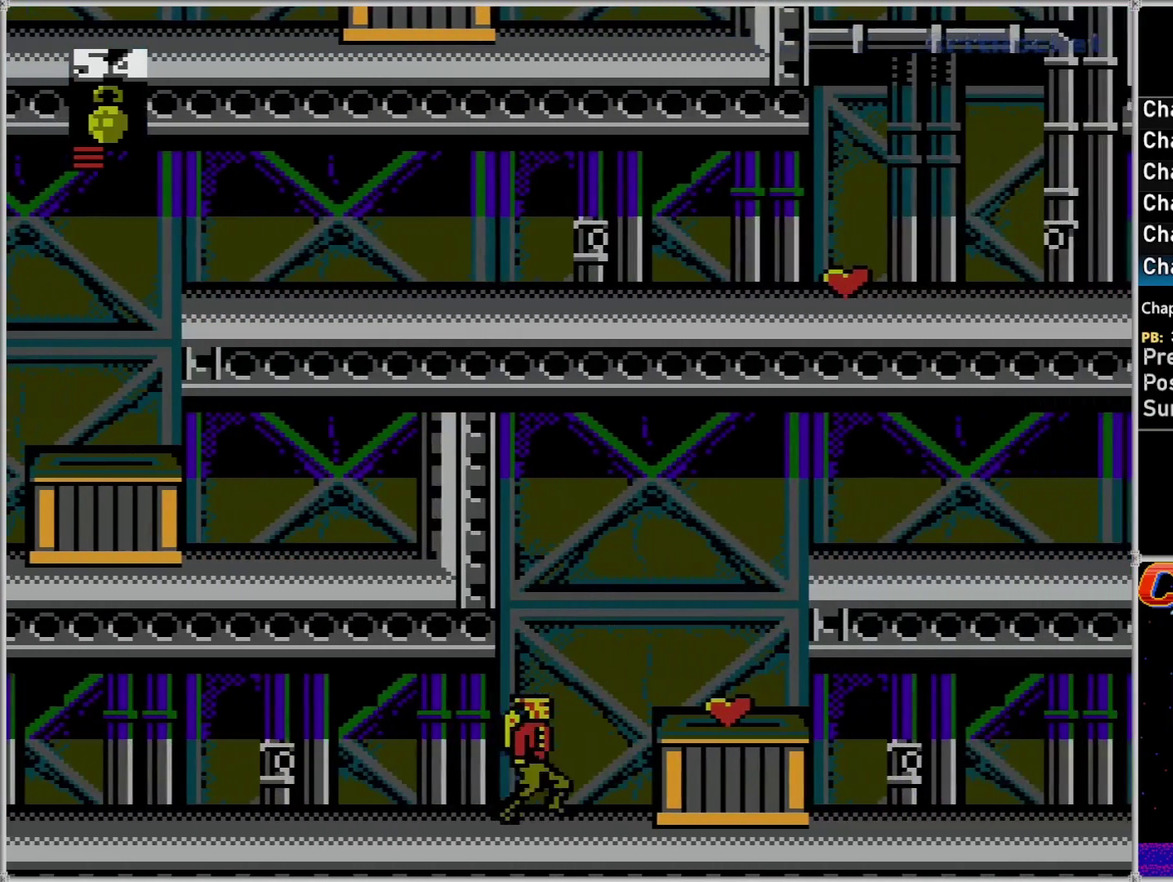
{"dt_ms": 500, "buttons": ["DPAD_RIGHT"], "events": []}
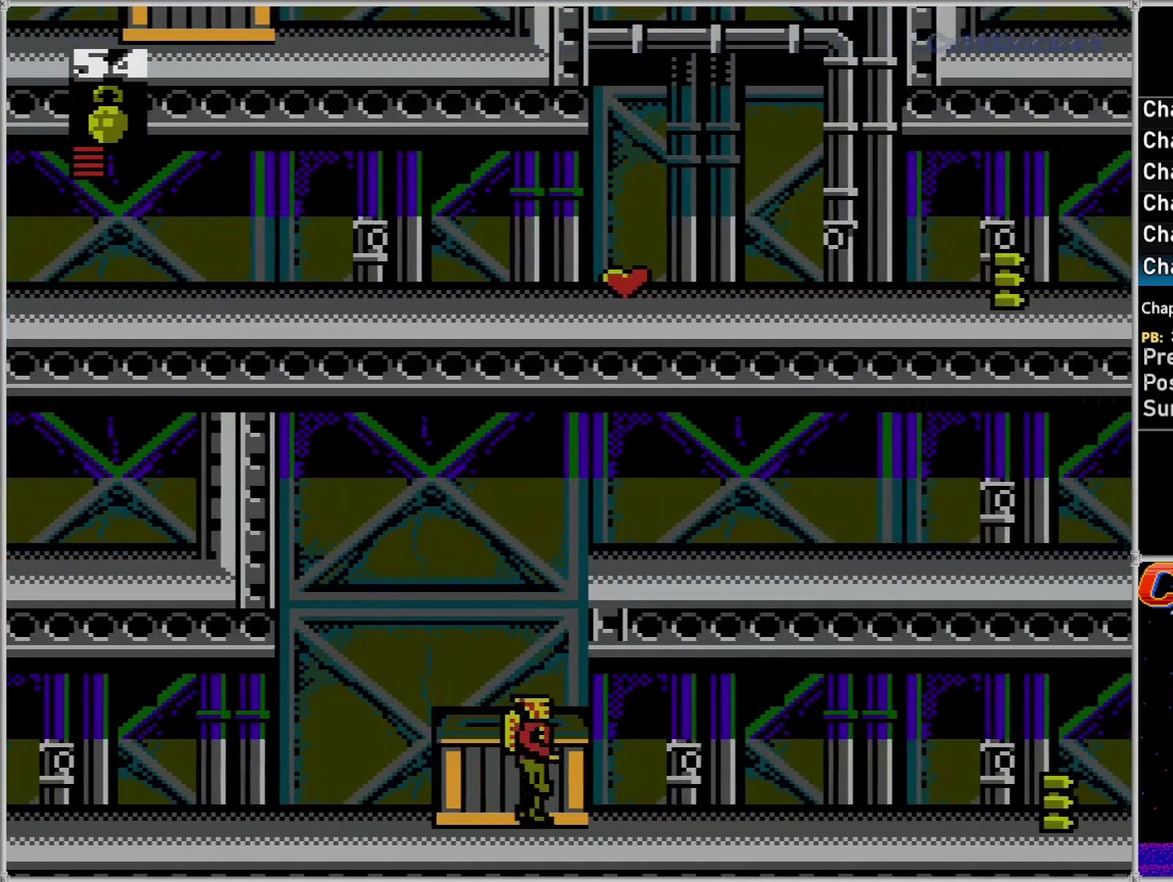
{"dt_ms": 500, "buttons": ["DPAD_RIGHT"], "events": []}
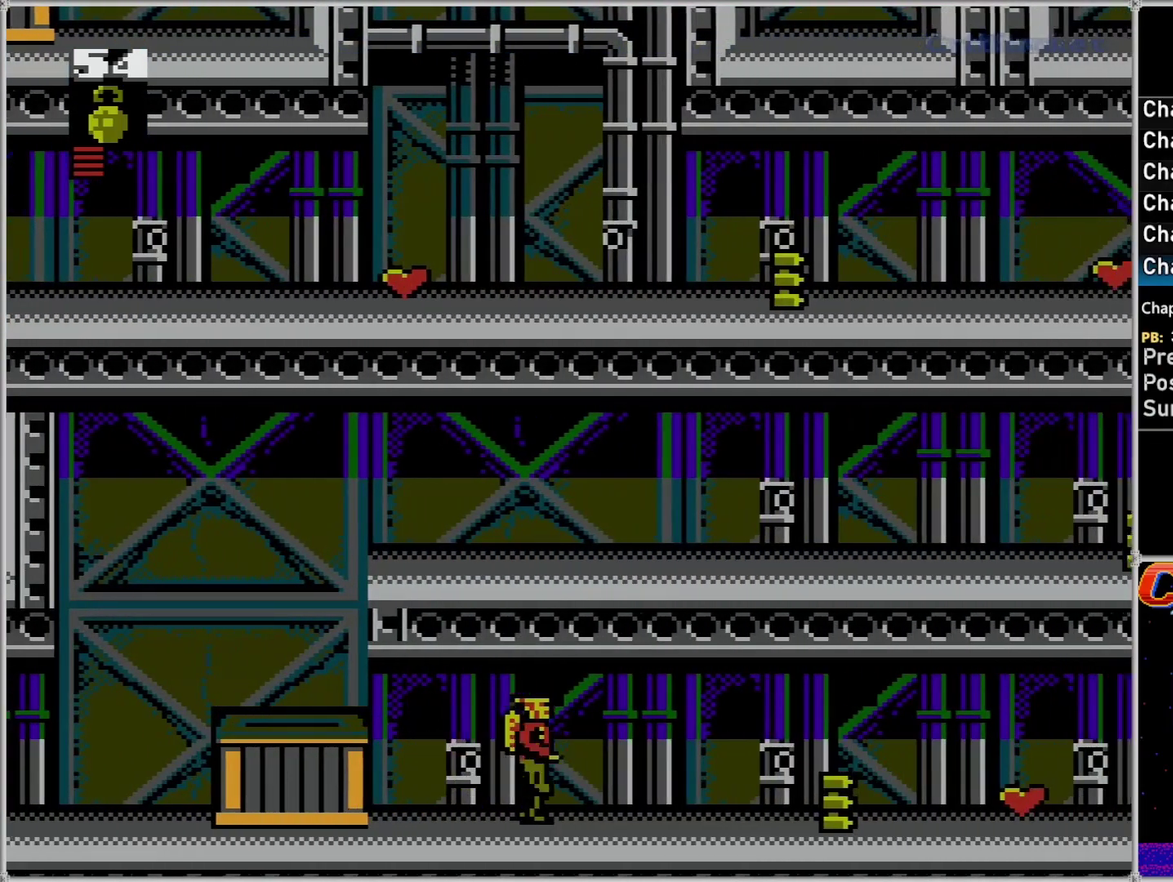
{"dt_ms": 500, "buttons": ["DPAD_RIGHT"], "events": []}
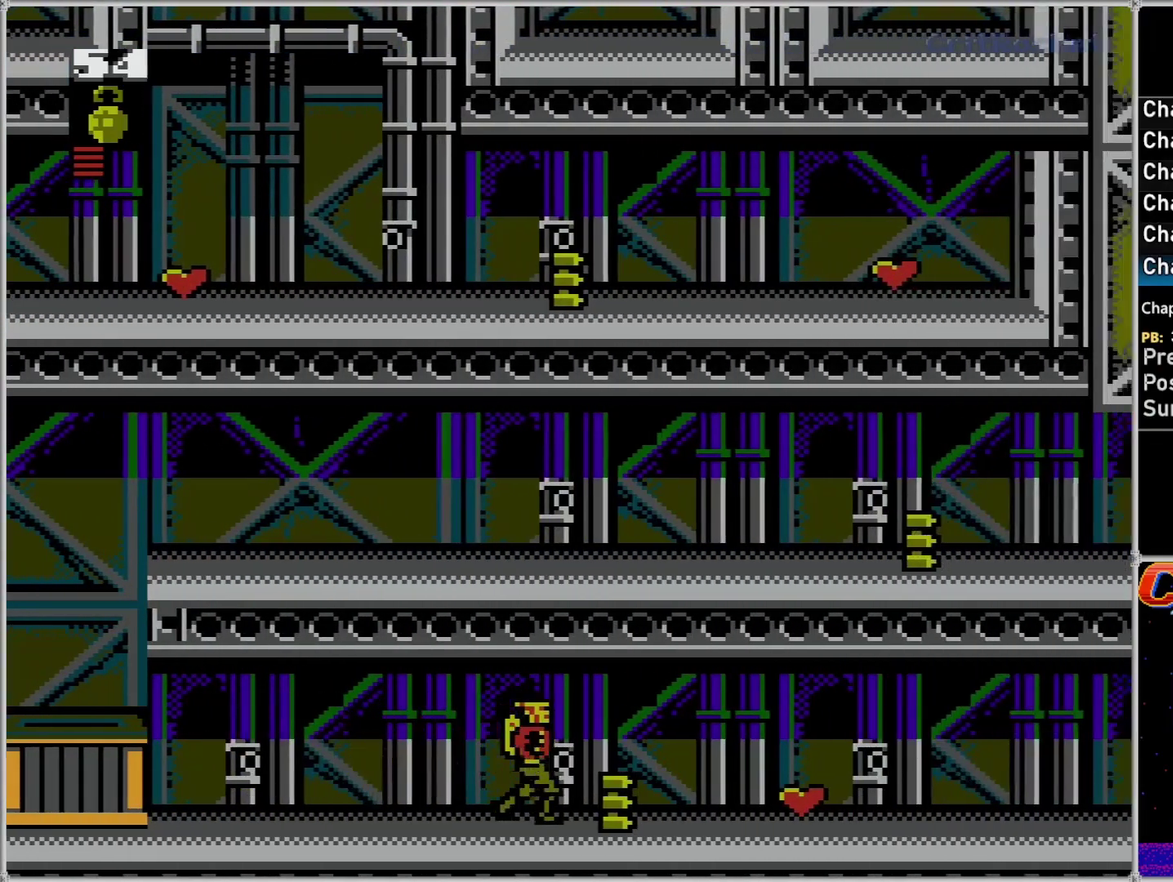
{"dt_ms": 500, "buttons": ["DPAD_RIGHT"], "events": []}
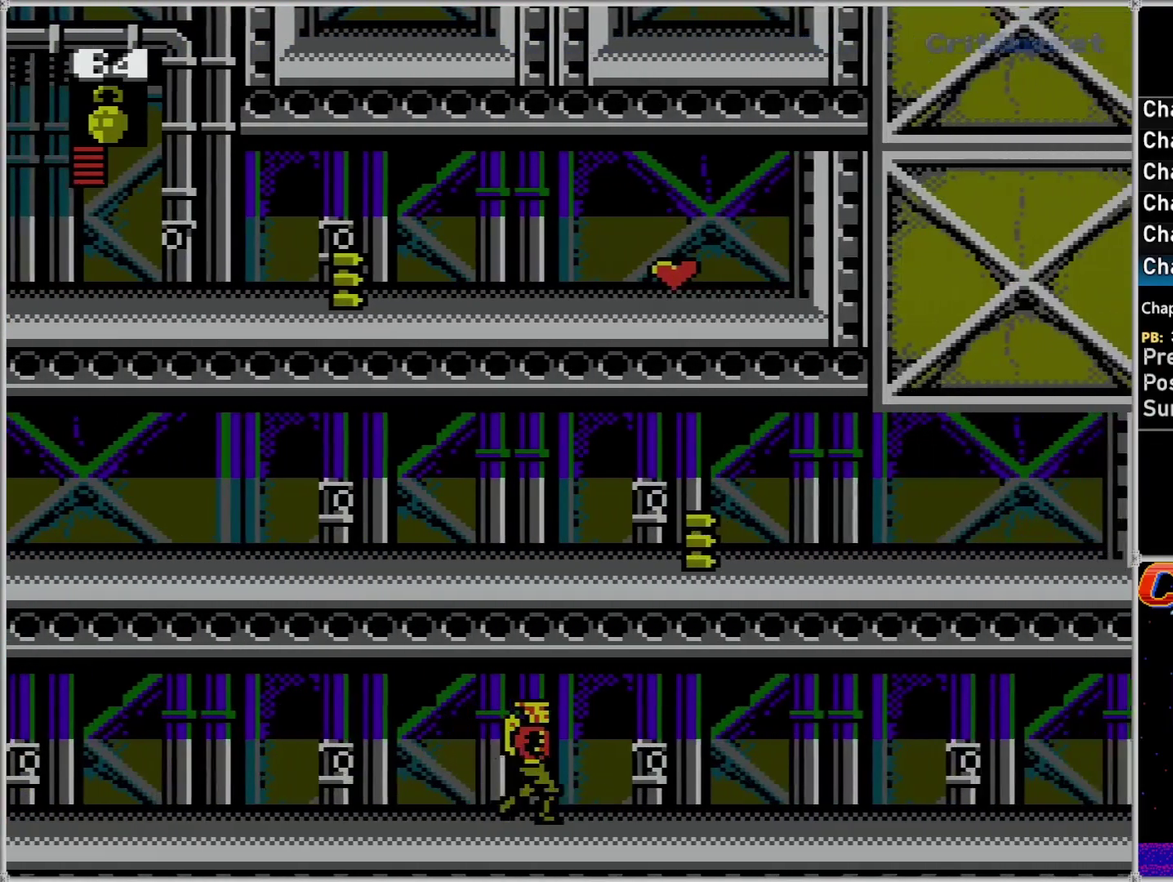
{"dt_ms": 500, "buttons": ["DPAD_RIGHT"], "events": []}
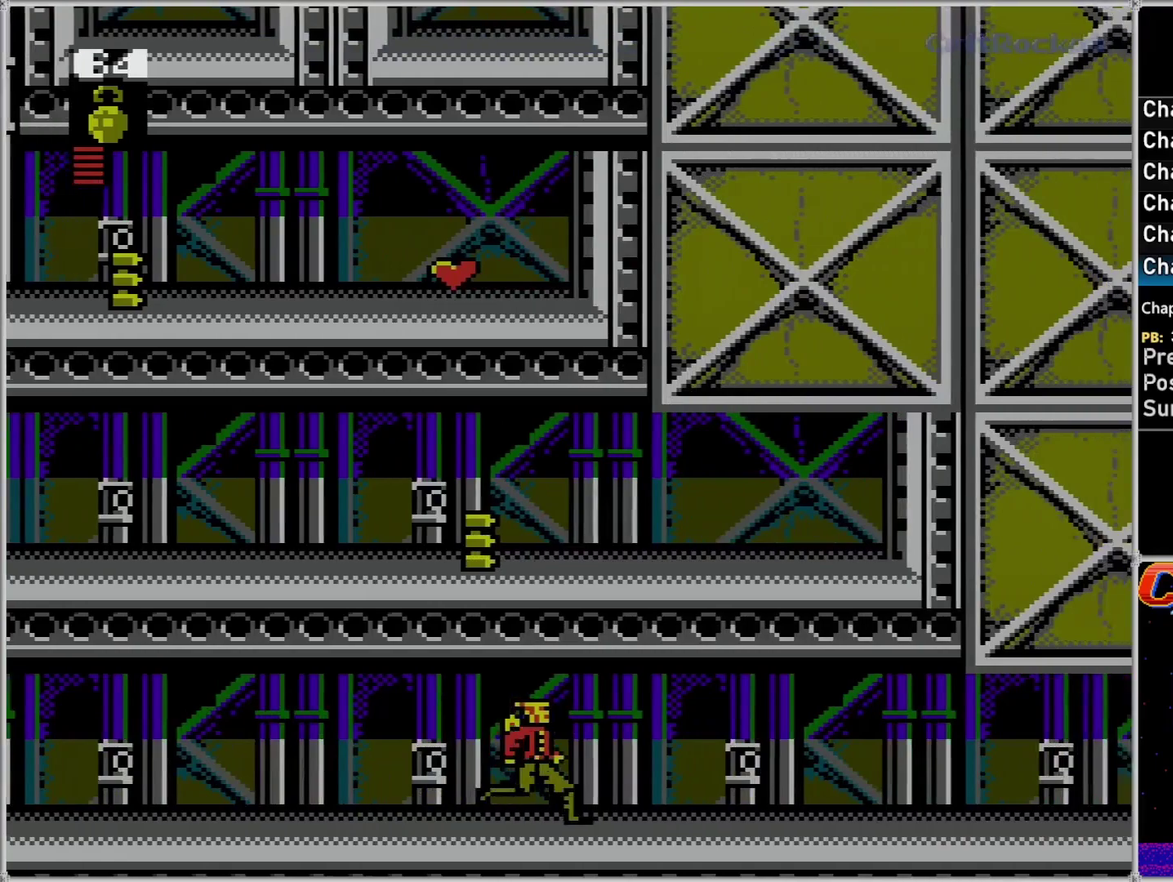
{"dt_ms": 500, "buttons": ["DPAD_RIGHT"], "events": []}
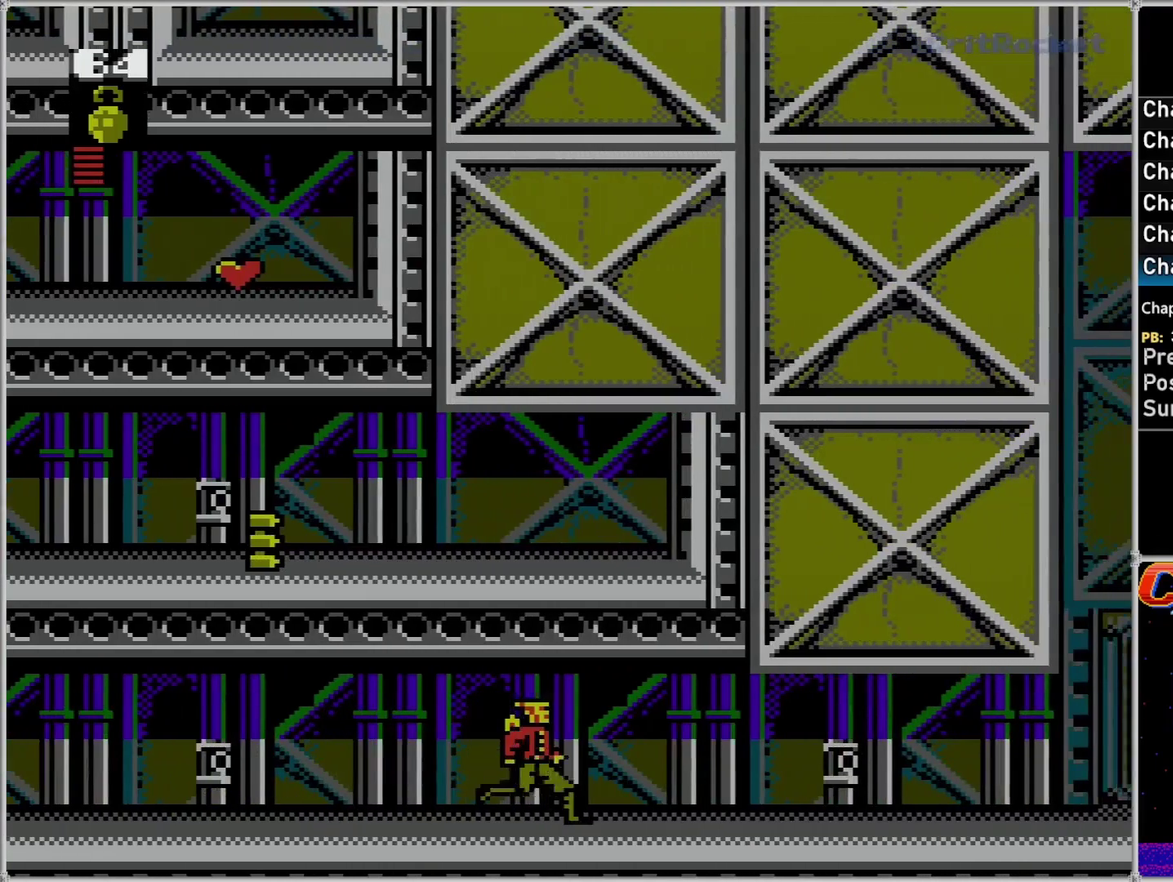
{"dt_ms": 500, "buttons": ["DPAD_RIGHT"], "events": []}
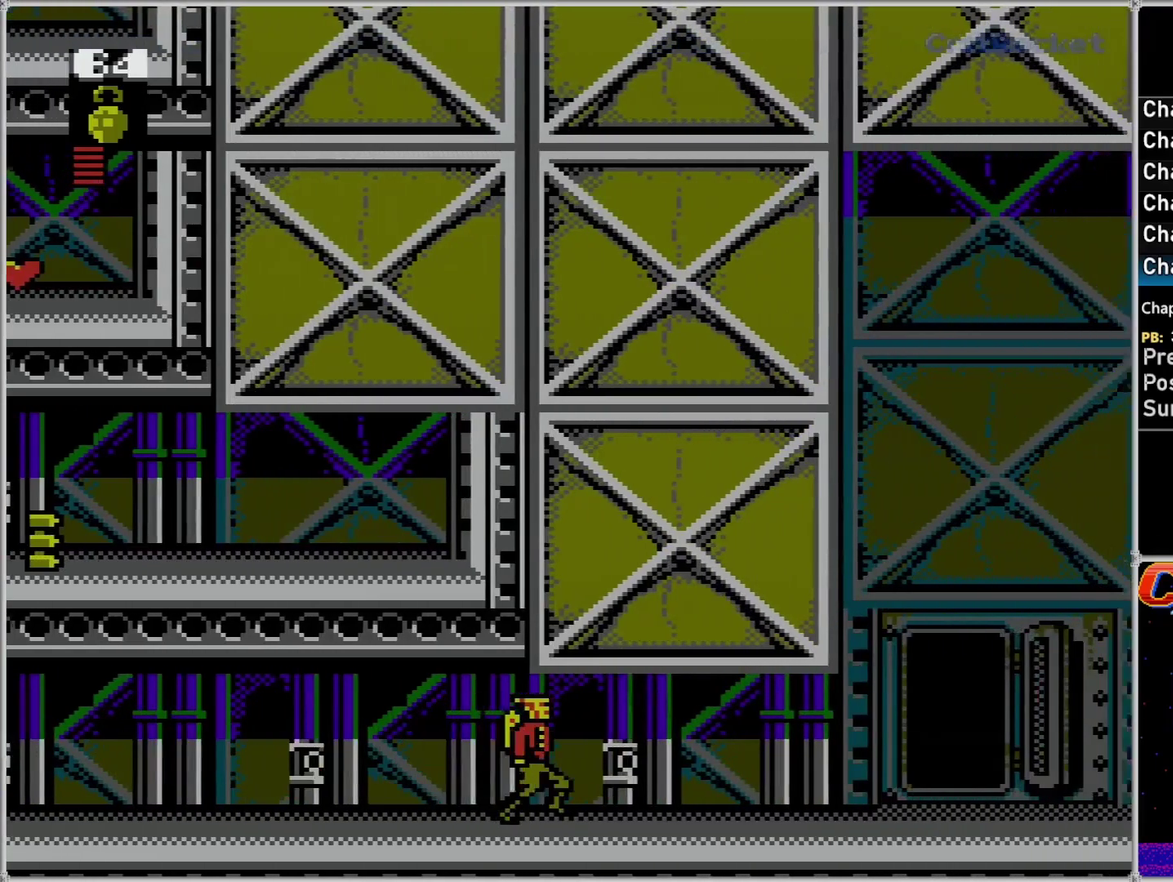
{"dt_ms": 500, "buttons": ["DPAD_RIGHT"], "events": []}
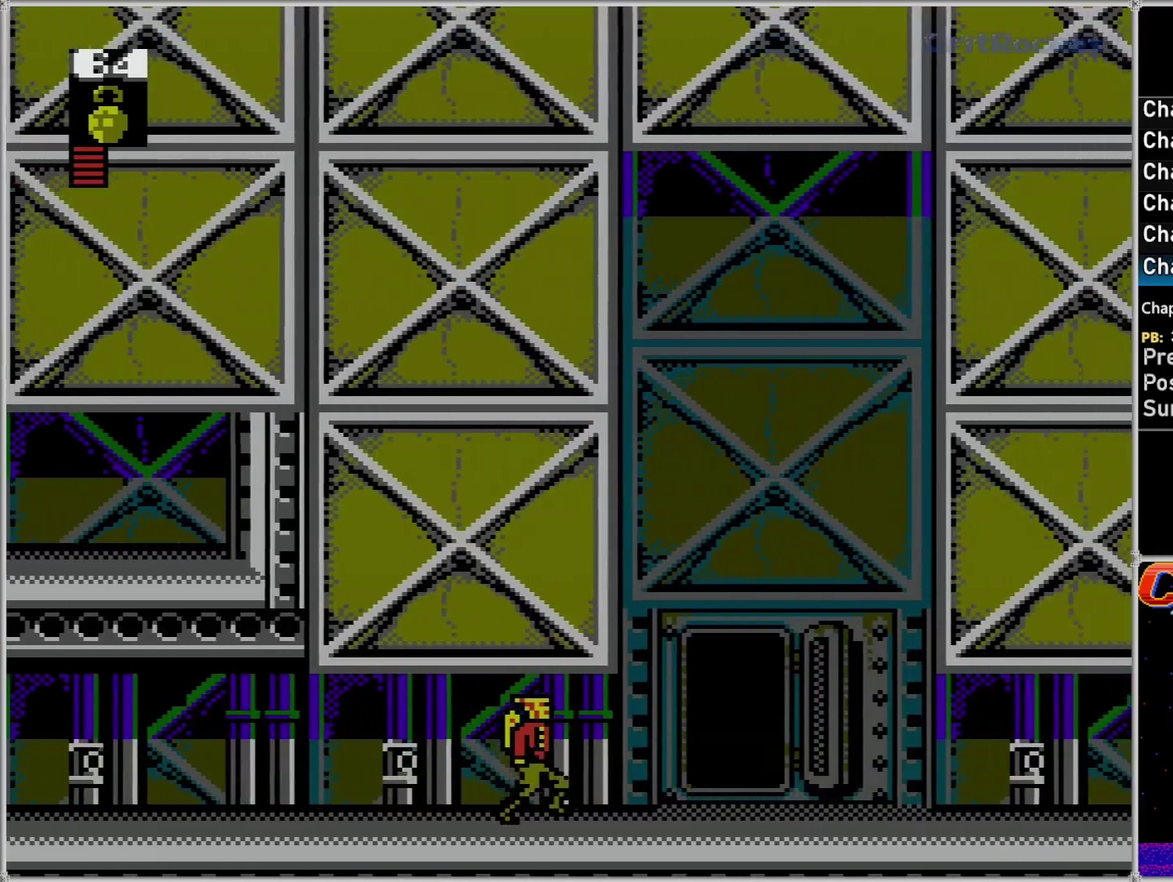
{"dt_ms": 500, "buttons": ["DPAD_RIGHT"], "events": []}
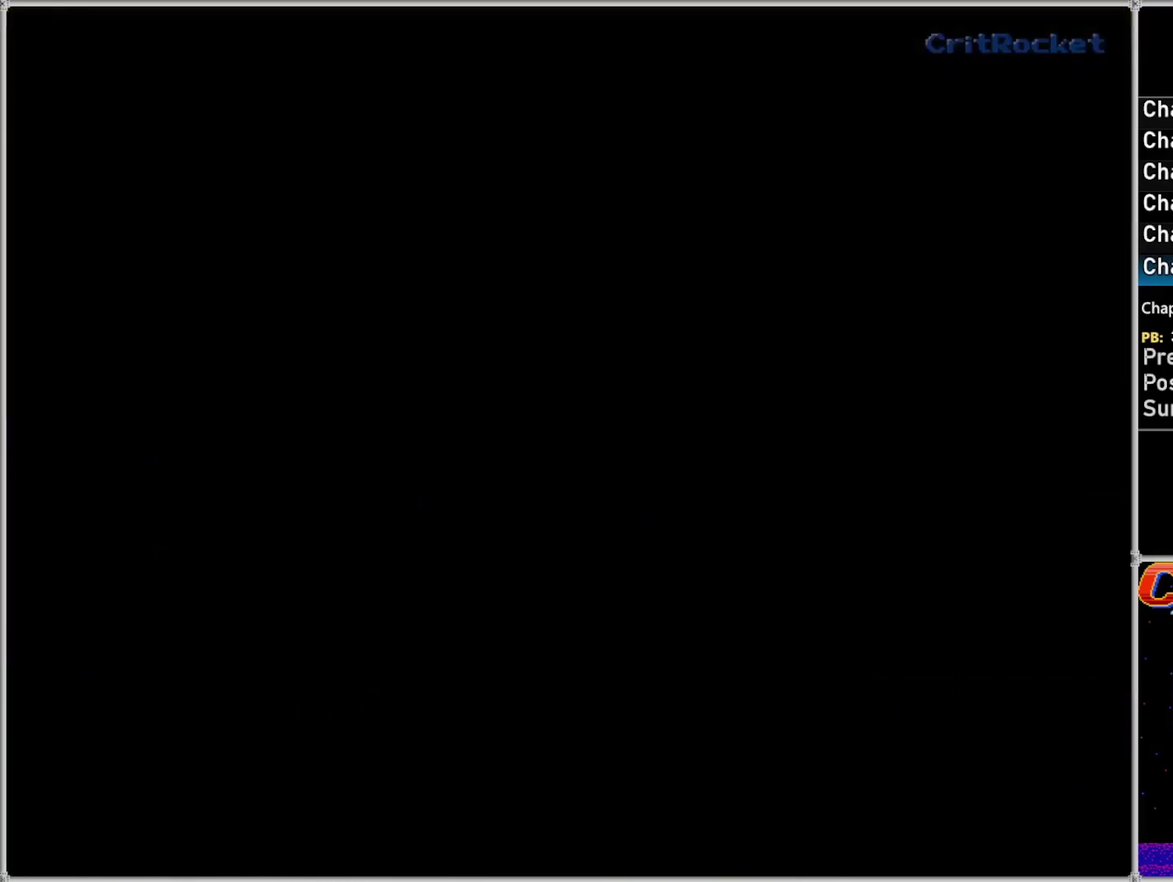
{"dt_ms": 500, "buttons": [], "events": [[433, "DPAD_RIGHT", "up"]]}
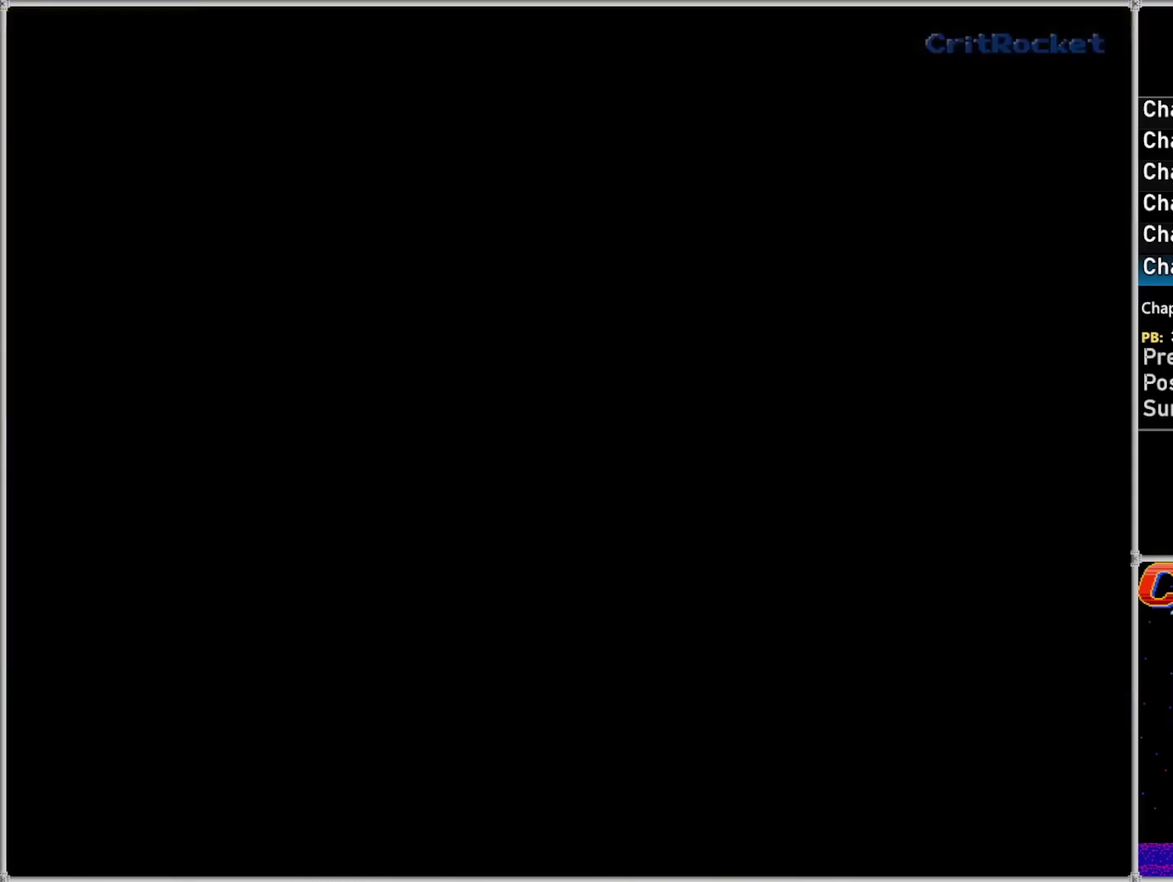
{"dt_ms": 500, "buttons": ["DPAD_RIGHT"], "events": [[17, "DPAD_RIGHT", "down"]]}
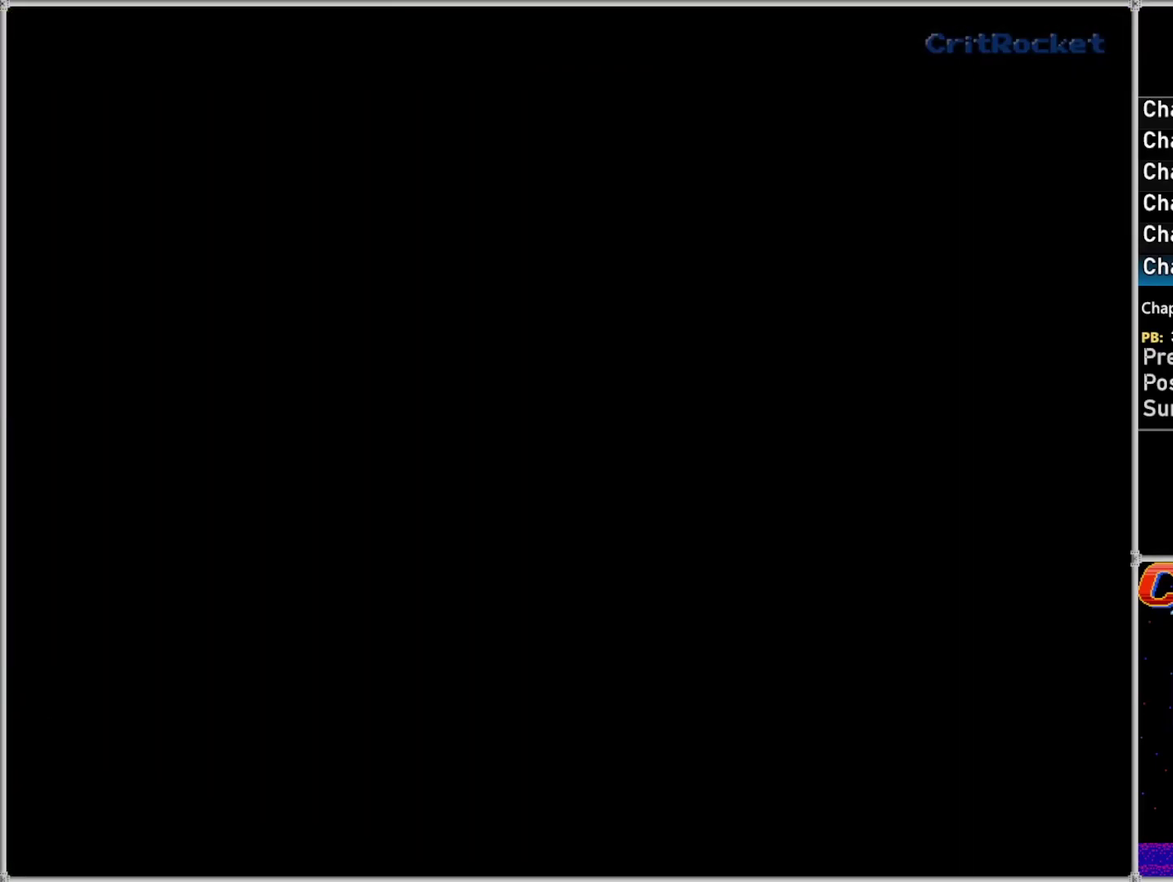
{"dt_ms": 500, "buttons": ["DPAD_RIGHT"], "events": []}
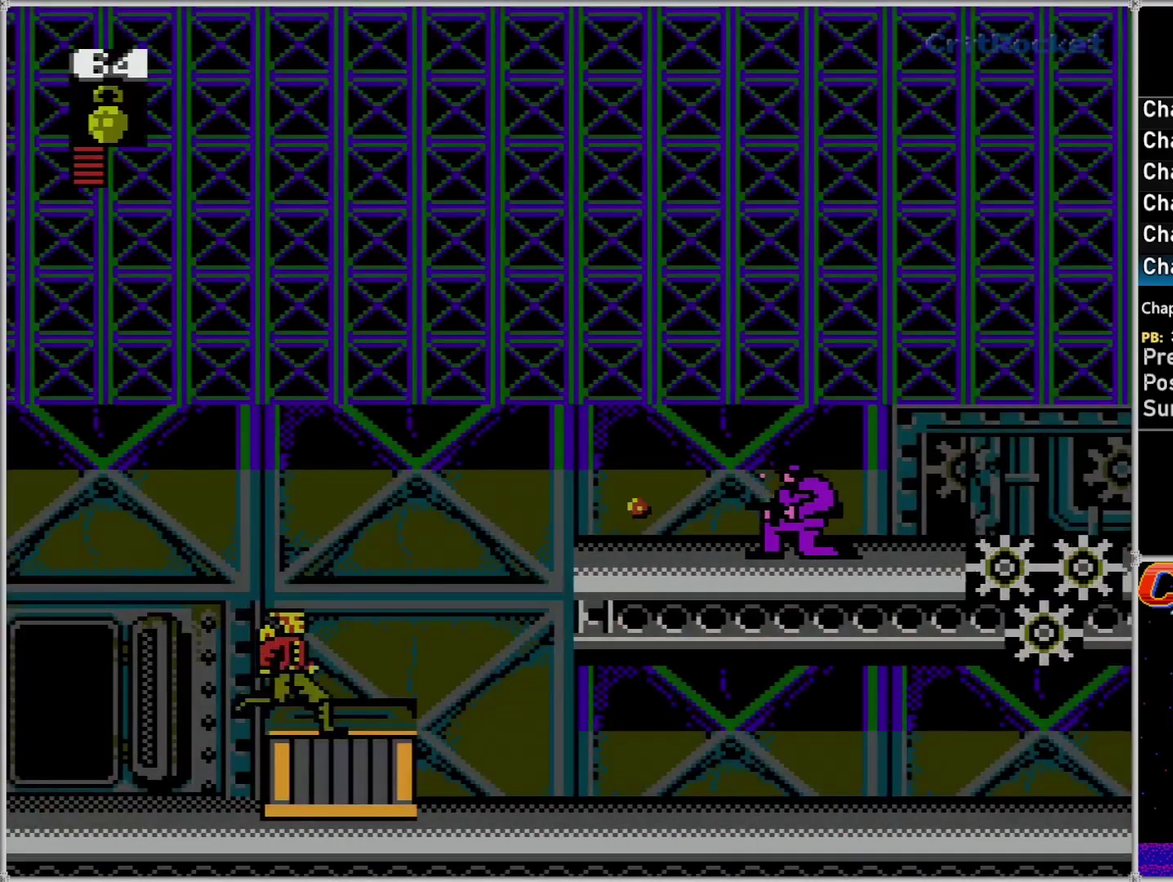
{"dt_ms": 500, "buttons": ["A"], "events": [[433, "DPAD_RIGHT", "up"], [483, "A", "down"]]}
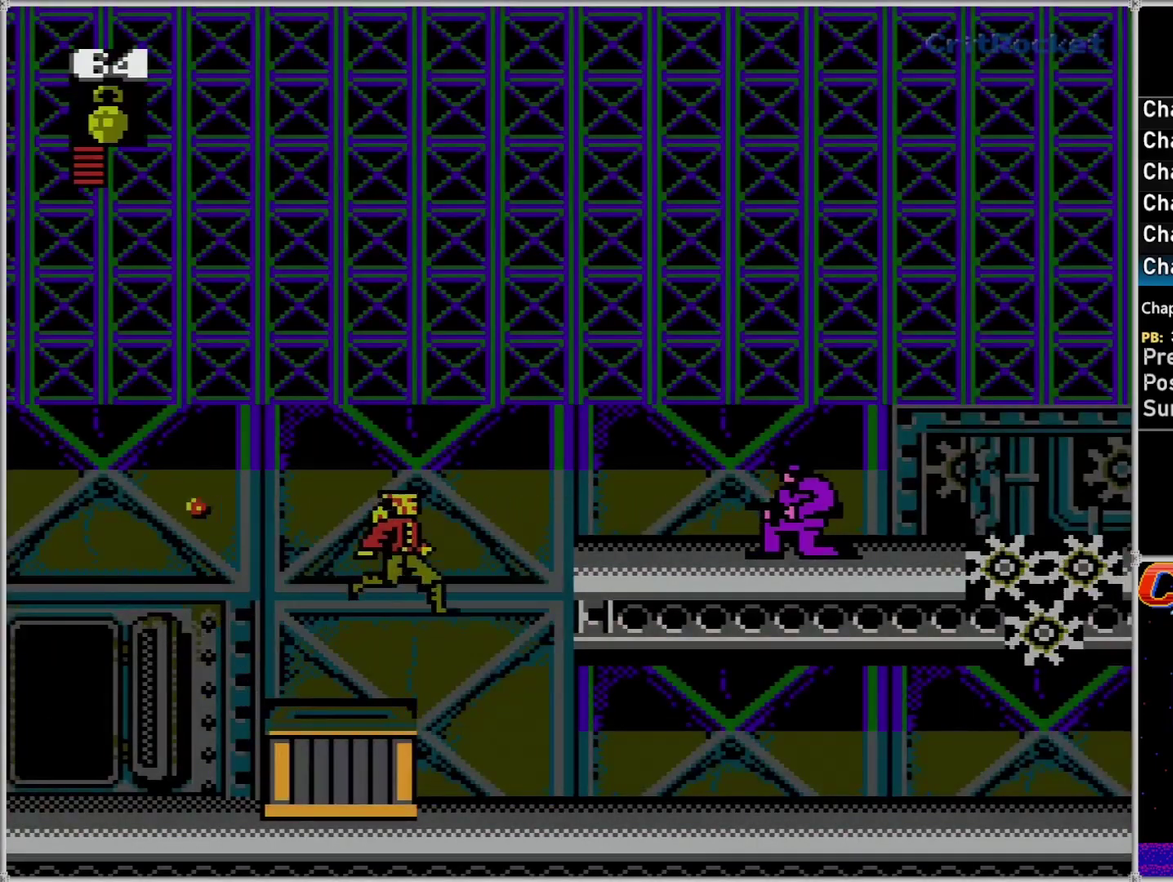
{"dt_ms": 500, "buttons": [], "events": [[183, "B", "down"], [233, "A", "up"], [300, "B", "up"]]}
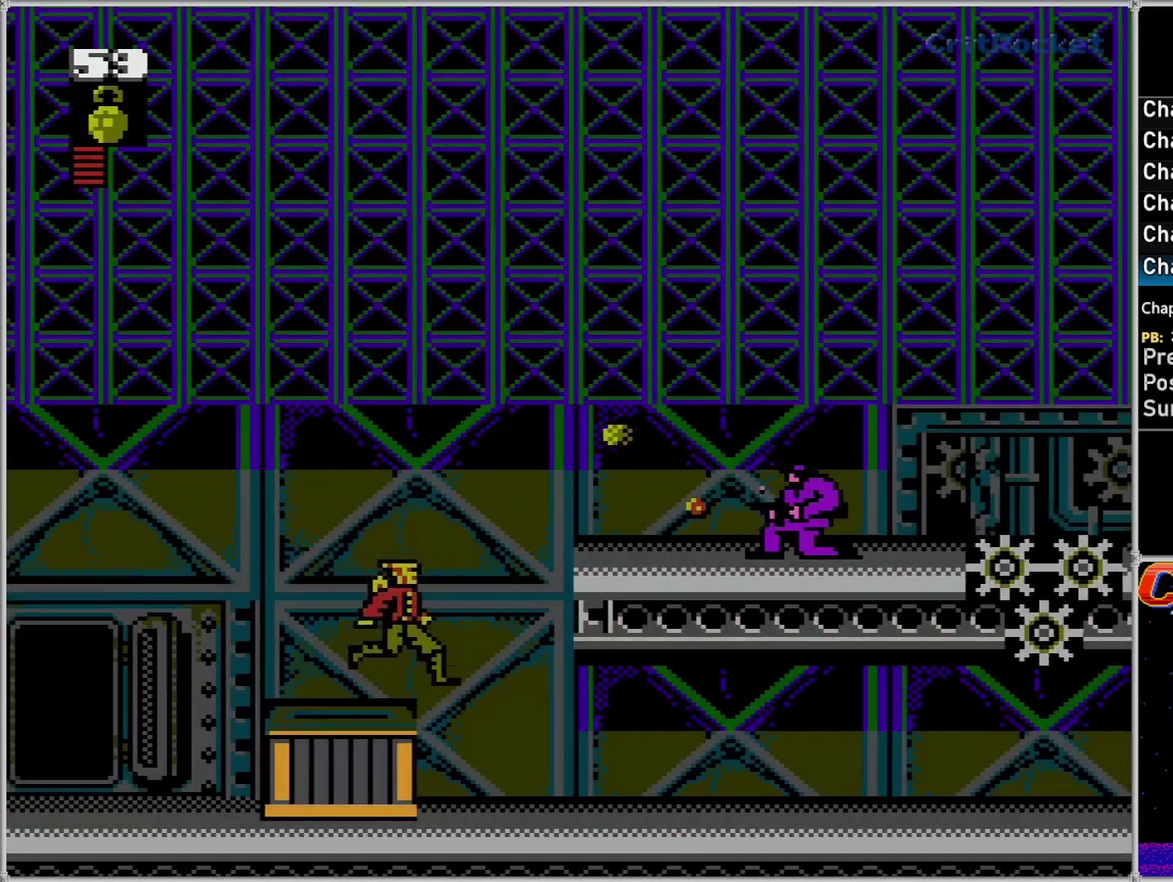
{"dt_ms": 500, "buttons": ["DPAD_RIGHT"], "events": [[483, "DPAD_RIGHT", "down"]]}